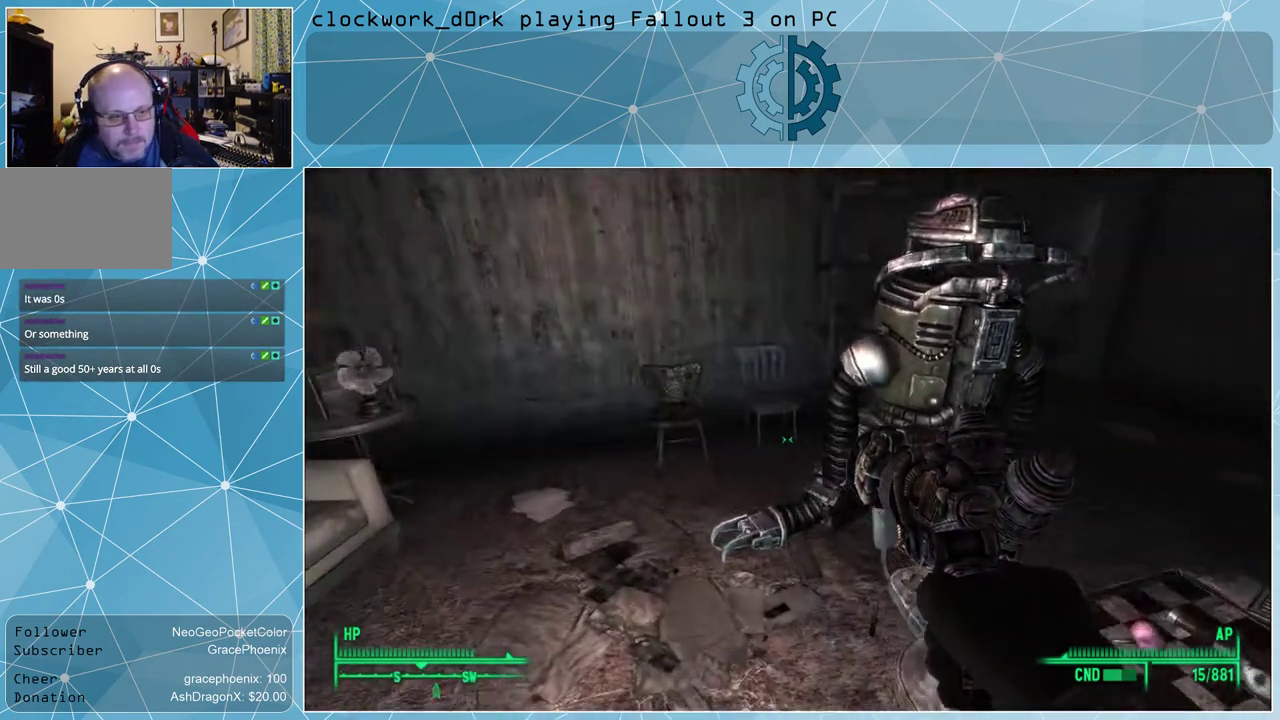
Gameplay with keyboard and mouse; each line is a JSON object with the keys and mouse buttons held at the frame after it. "events" lists presses ("down") and releases ("up") of "1", "2", "3", "4", "5", "a", "alt", "c", "ctrl", "d", "e", "f", "q", "r", "s", "shift", "space", "tab", "v", "w", "x", "z", "mouse_left", "mouse_wheel" and "mouse_right" between this image and that frame as [ms after this image, input, new state], when the widget could be followed in between. "mouse_left", "mouse_wheel", "mouse_right" = the "left", "wheel", "right" buttons of the "mouse" list. No other keys are recorded. "wheel" means that the mouse wheel is clicked or scrolled. Not read: mouse_move other_keys.
{"keys": [], "mouse": [], "events": []}
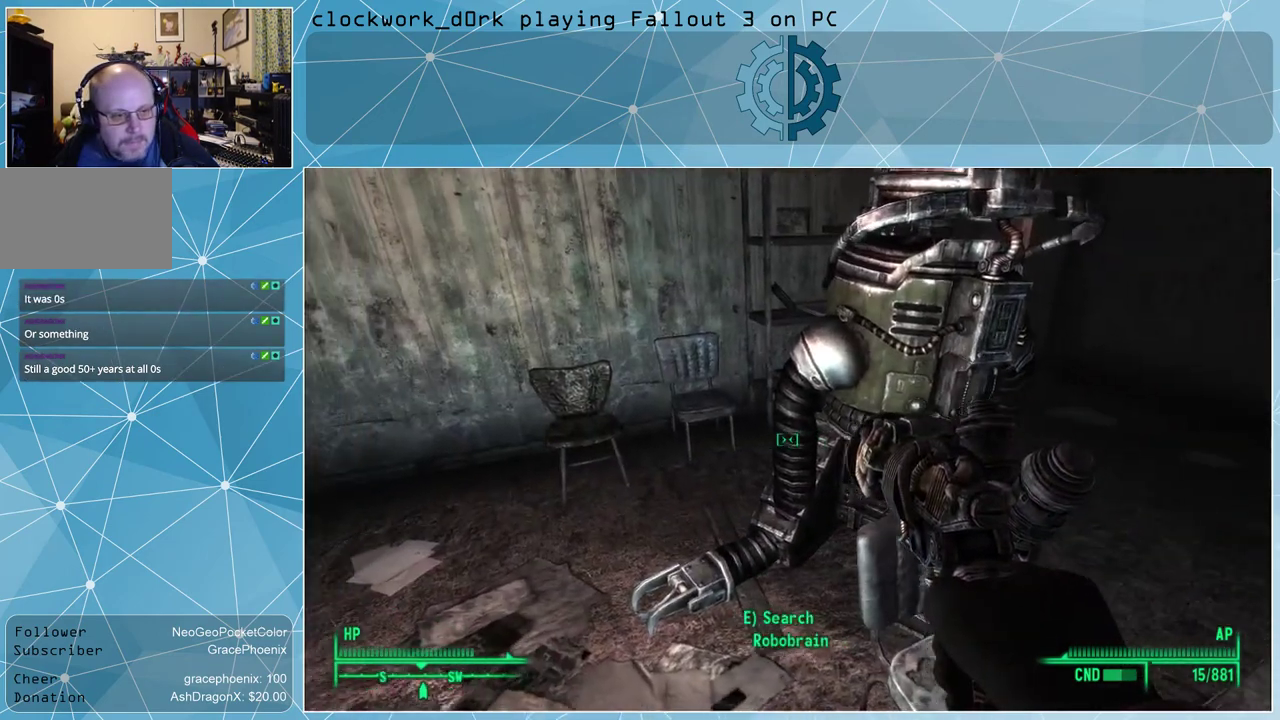
{"keys": [], "mouse": [], "events": []}
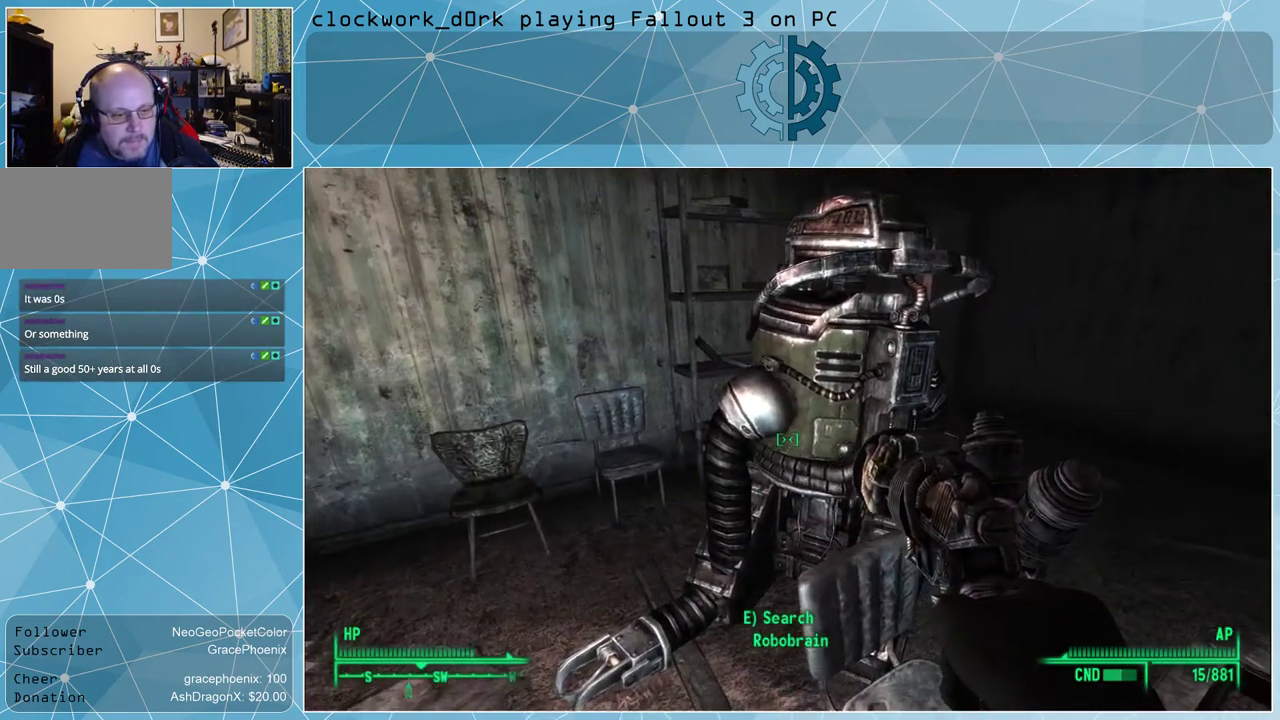
{"keys": [], "mouse": [], "events": [[34, "e", "down"], [134, "e", "up"]]}
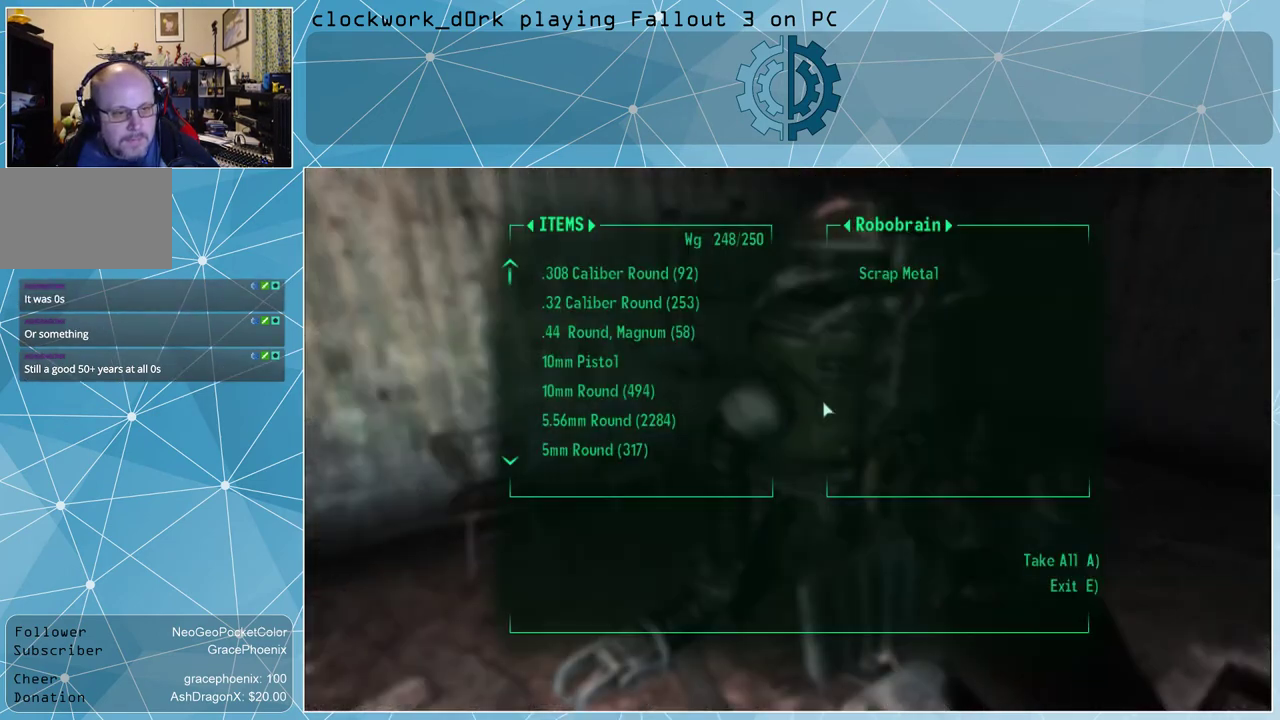
{"keys": [], "mouse": [], "events": [[300, "e", "down"], [400, "e", "up"]]}
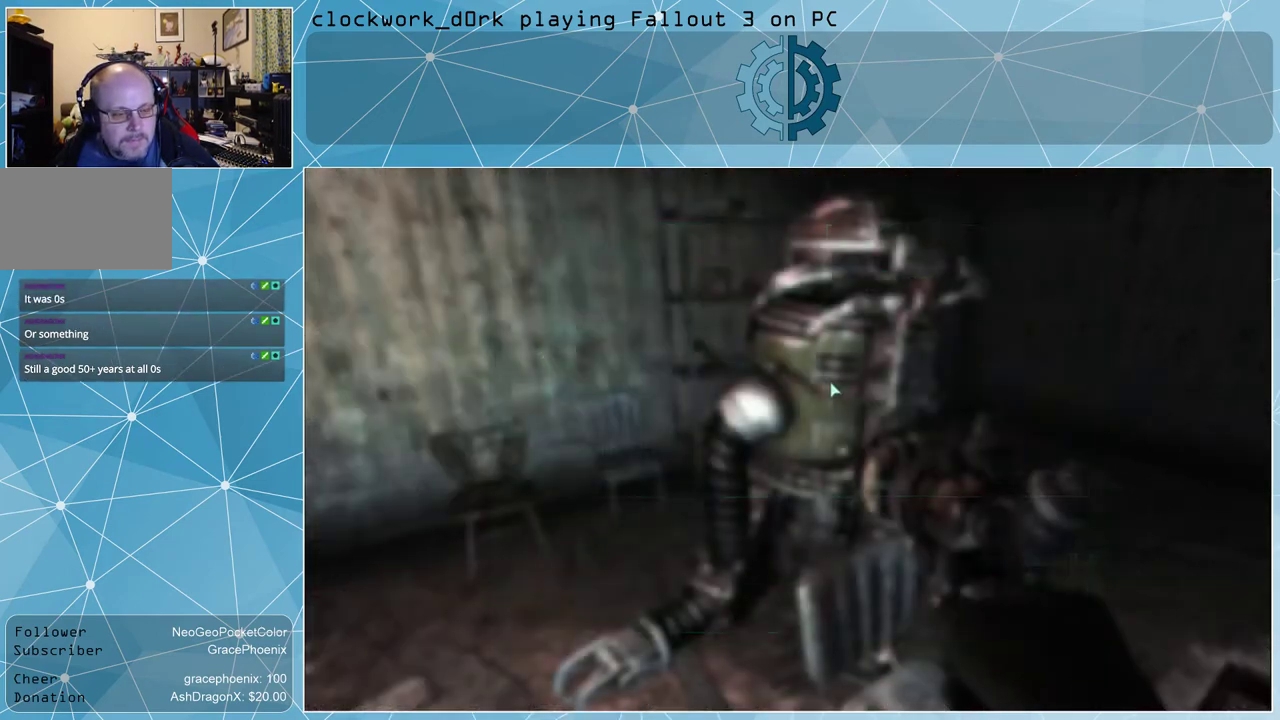
{"keys": [], "mouse": [], "events": []}
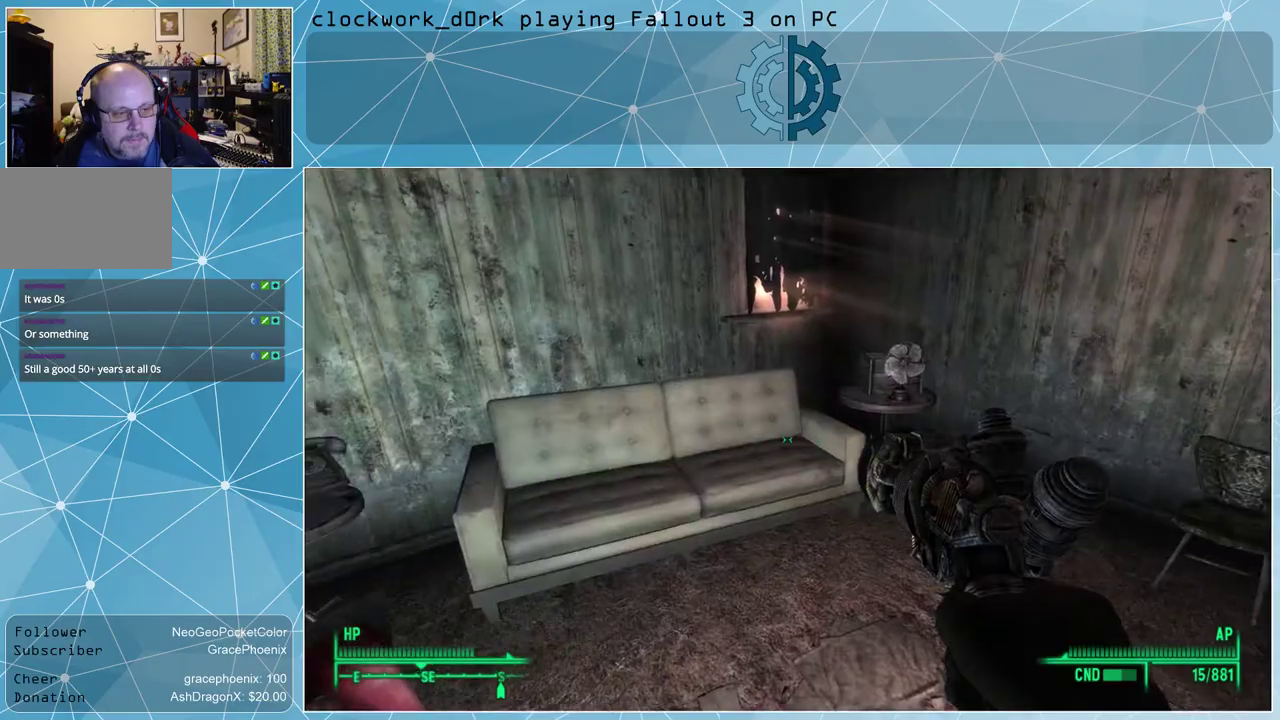
{"keys": ["d", "w"], "mouse": [], "events": [[200, "d", "down"], [234, "w", "down"]]}
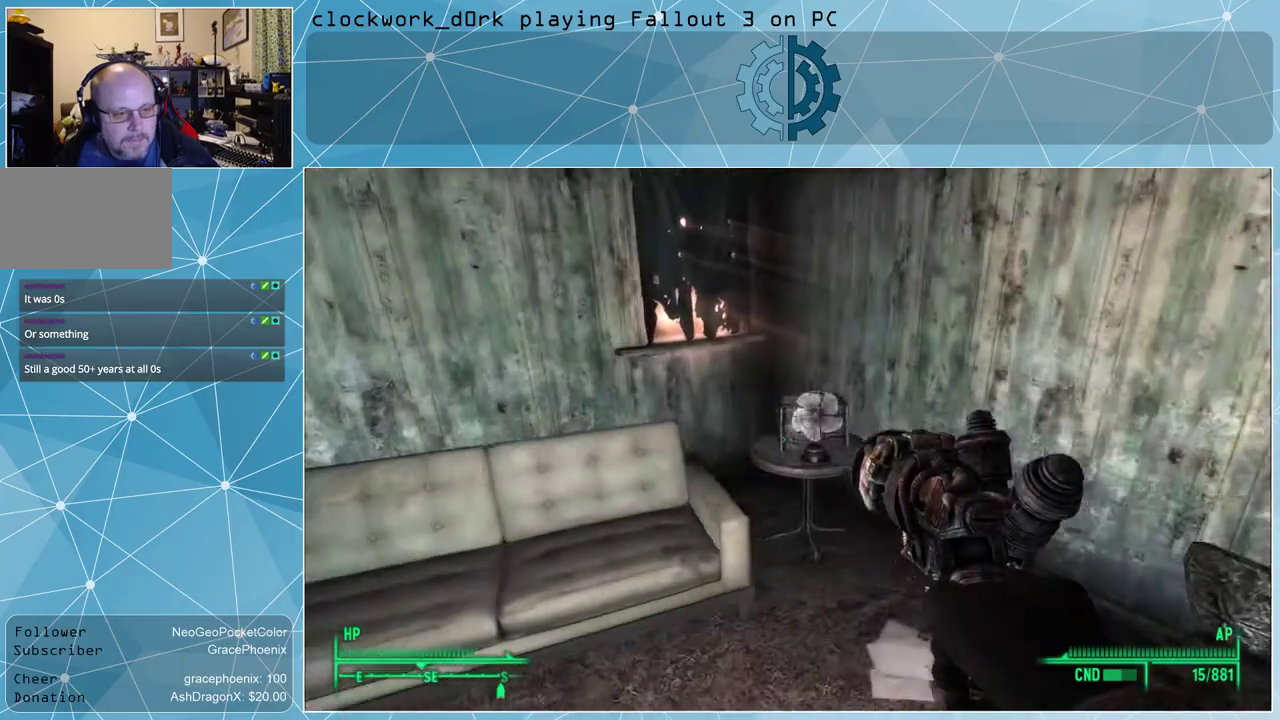
{"keys": [], "mouse": [], "events": [[200, "d", "up"], [200, "w", "up"]]}
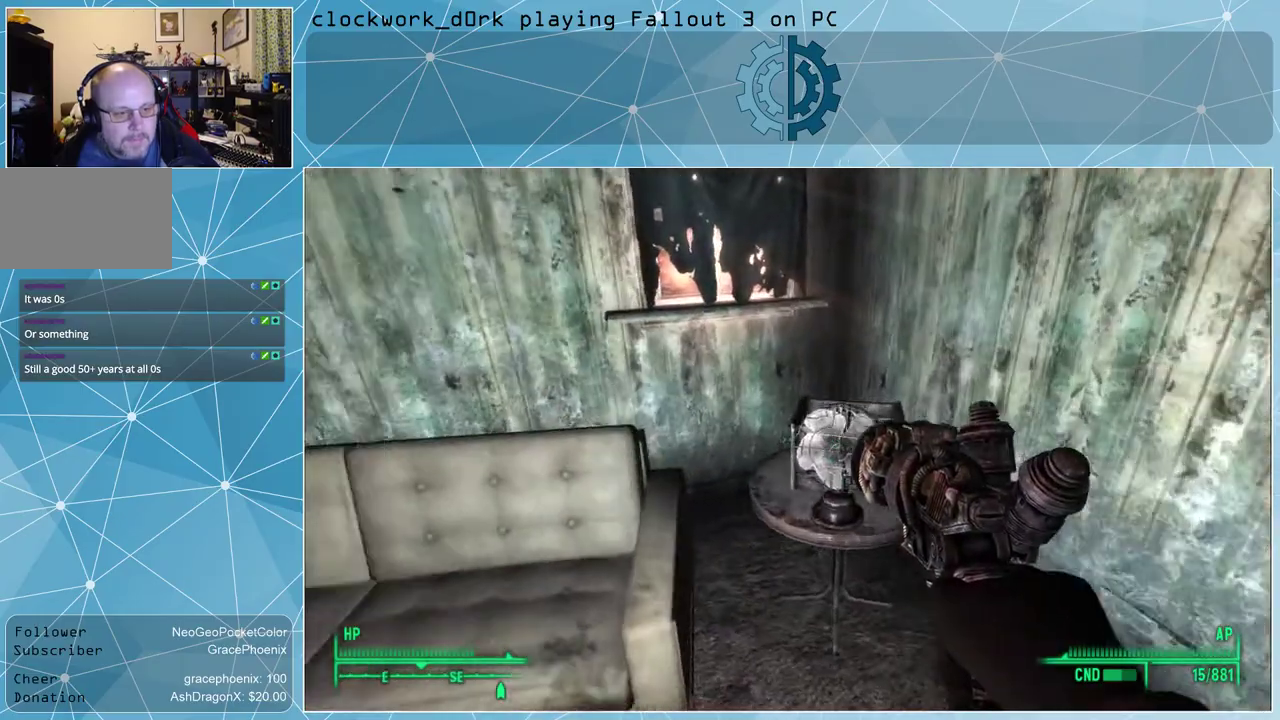
{"keys": [], "mouse": [], "events": []}
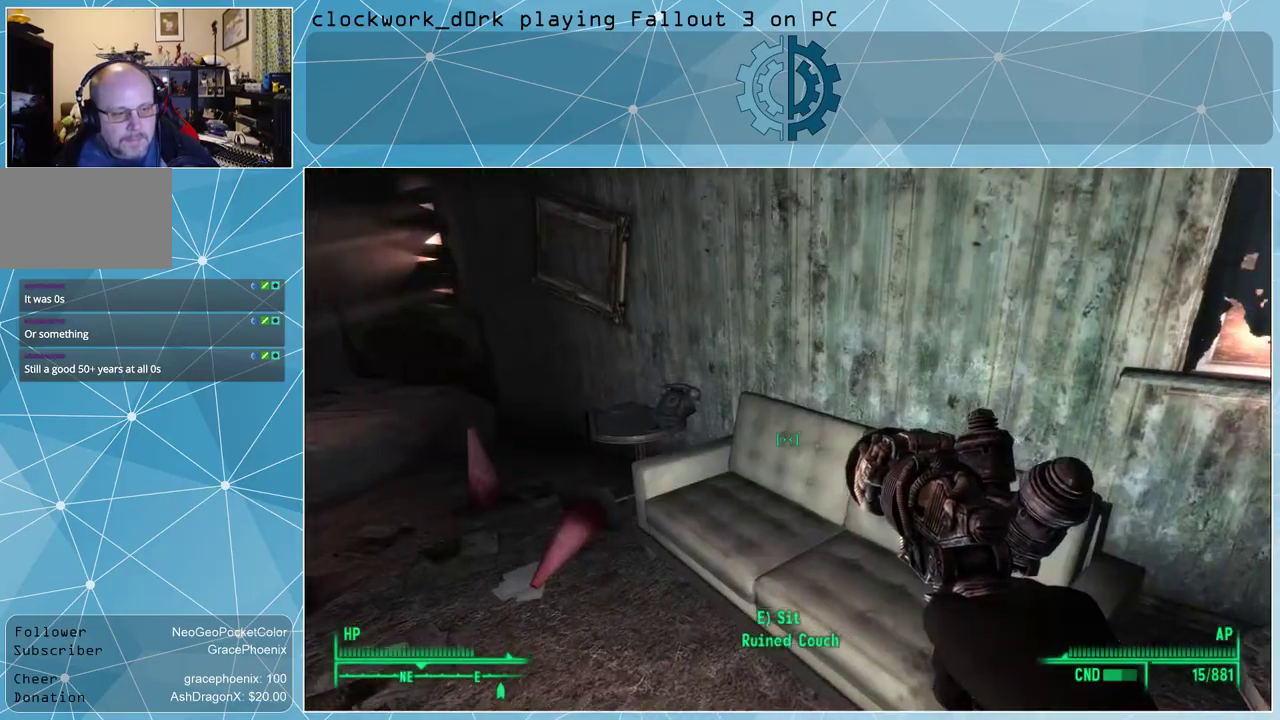
{"keys": ["a", "w"], "mouse": [], "events": [[134, "w", "down"], [200, "a", "down"], [467, "a", "up"], [500, "a", "down"]]}
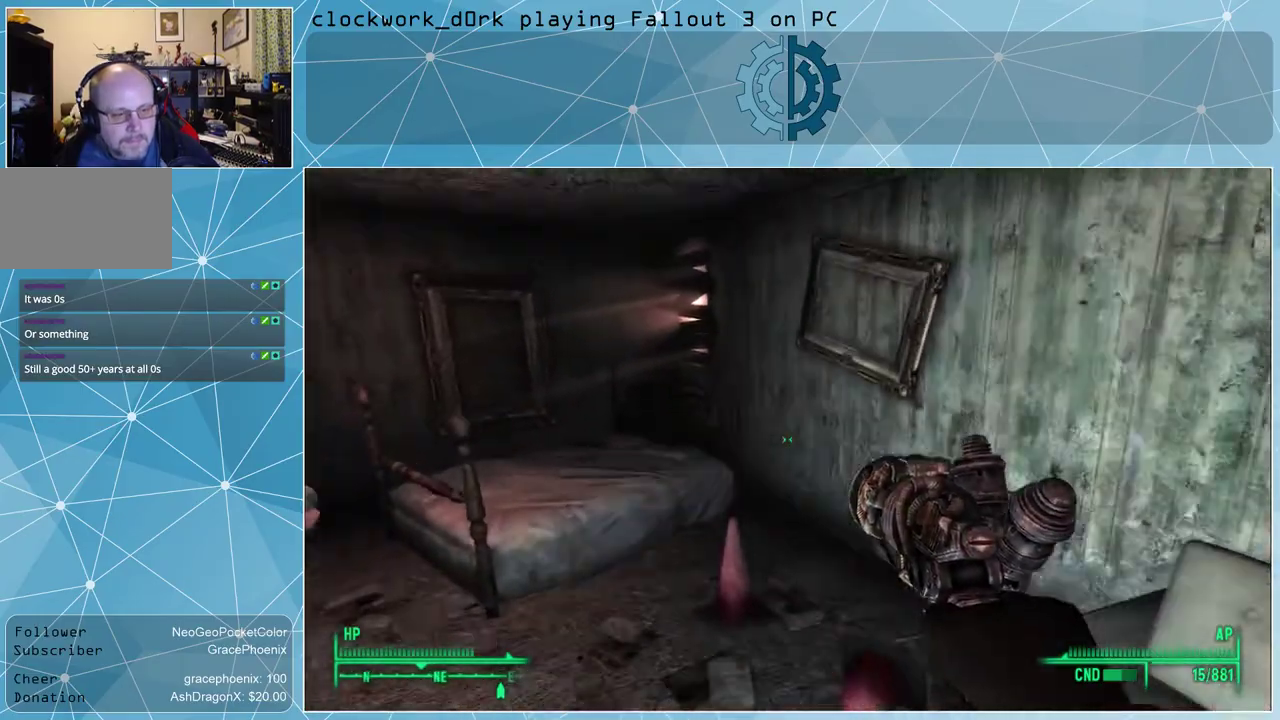
{"keys": ["w"], "mouse": [], "events": [[500, "a", "up"]]}
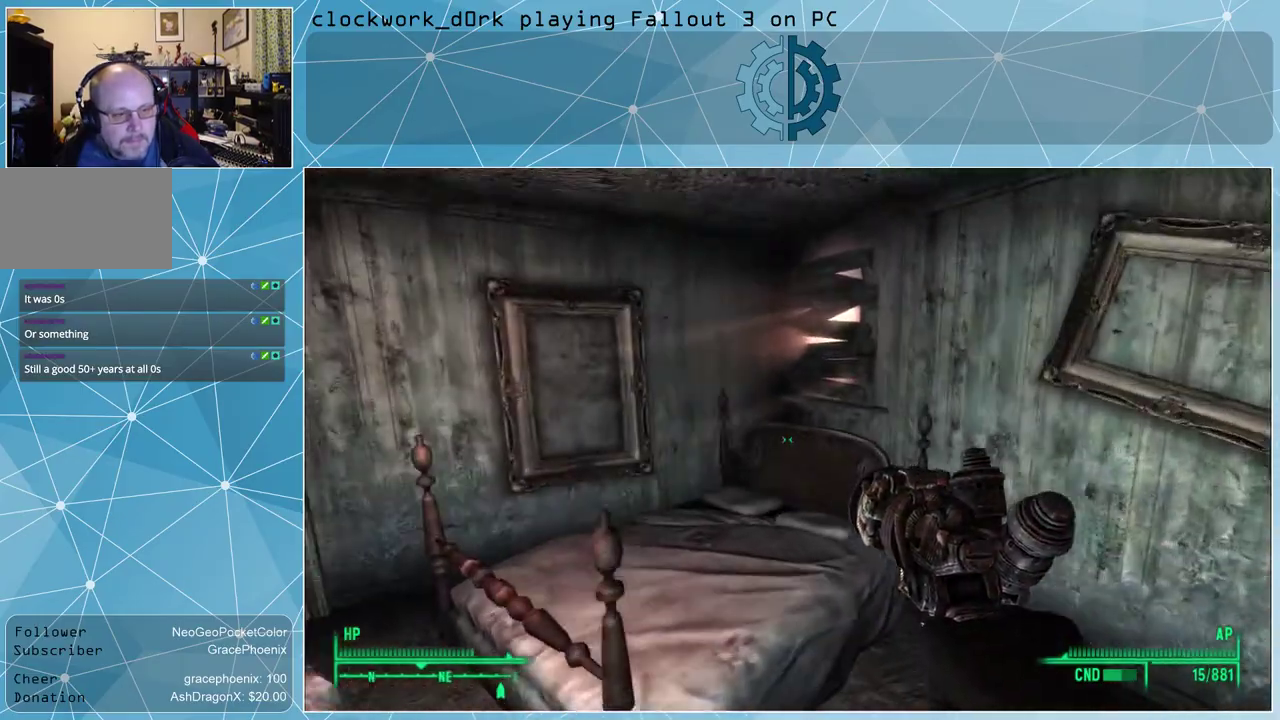
{"keys": [], "mouse": [], "events": [[167, "w", "up"]]}
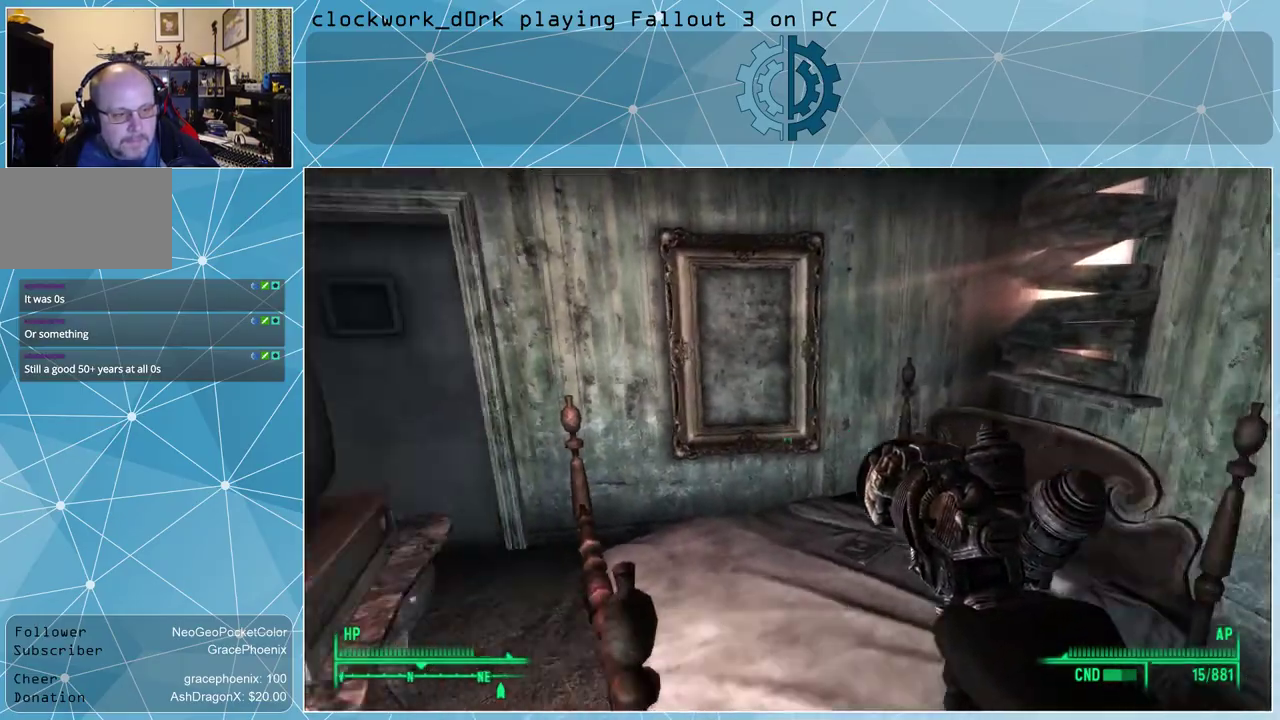
{"keys": [], "mouse": [], "events": []}
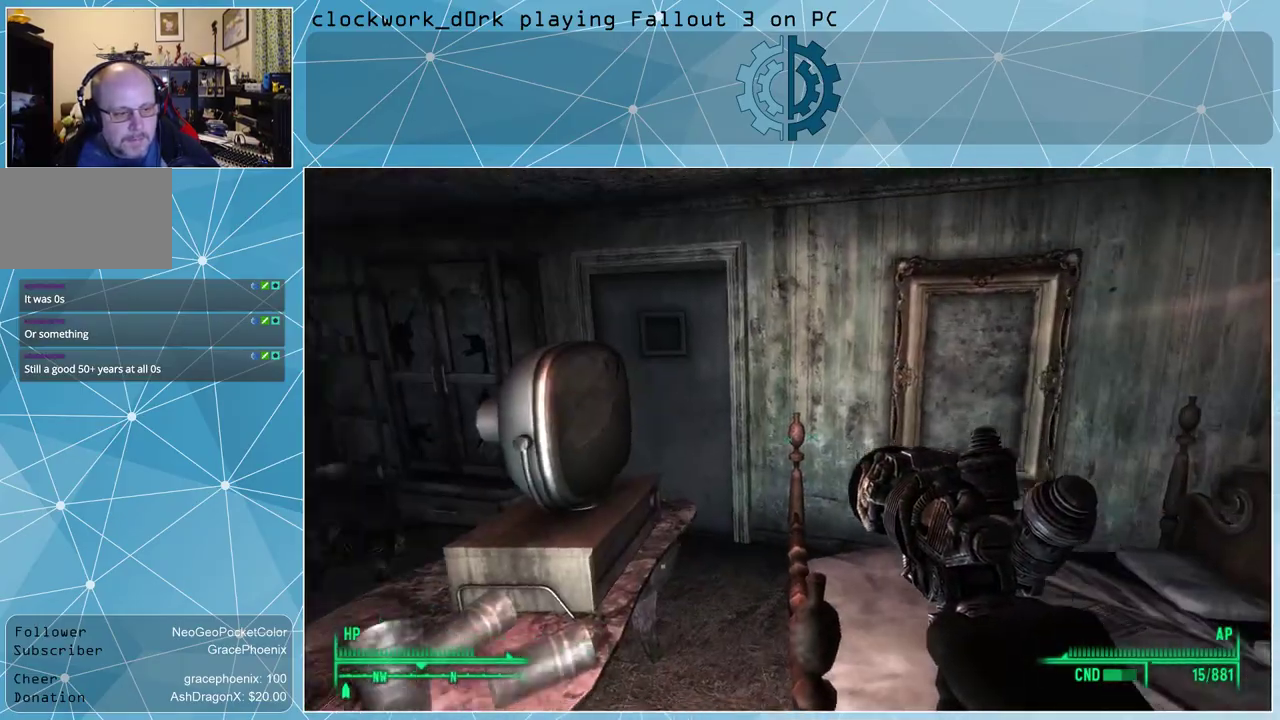
{"keys": [], "mouse": [], "events": [[100, "a", "down"], [234, "w", "down"], [400, "a", "up"], [434, "w", "up"]]}
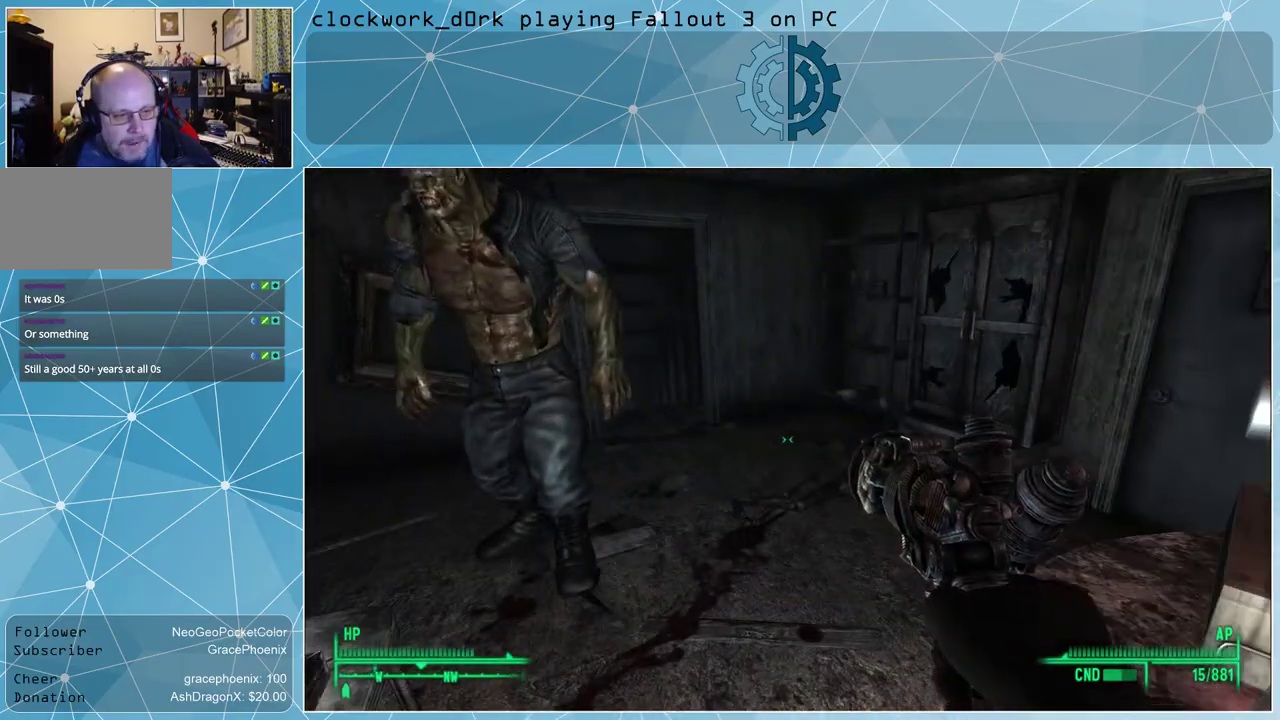
{"keys": ["a", "w"], "mouse": [], "events": [[300, "w", "down"], [500, "a", "down"]]}
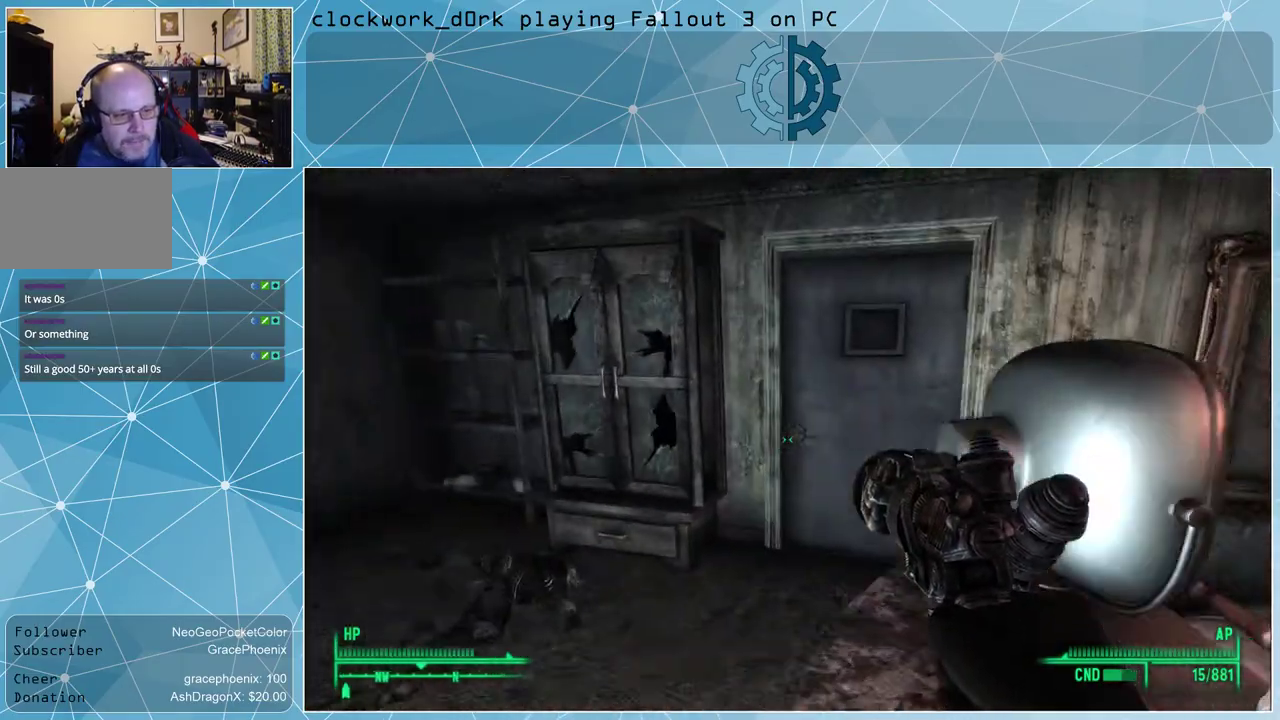
{"keys": [], "mouse": [], "events": [[234, "a", "up"], [434, "w", "up"]]}
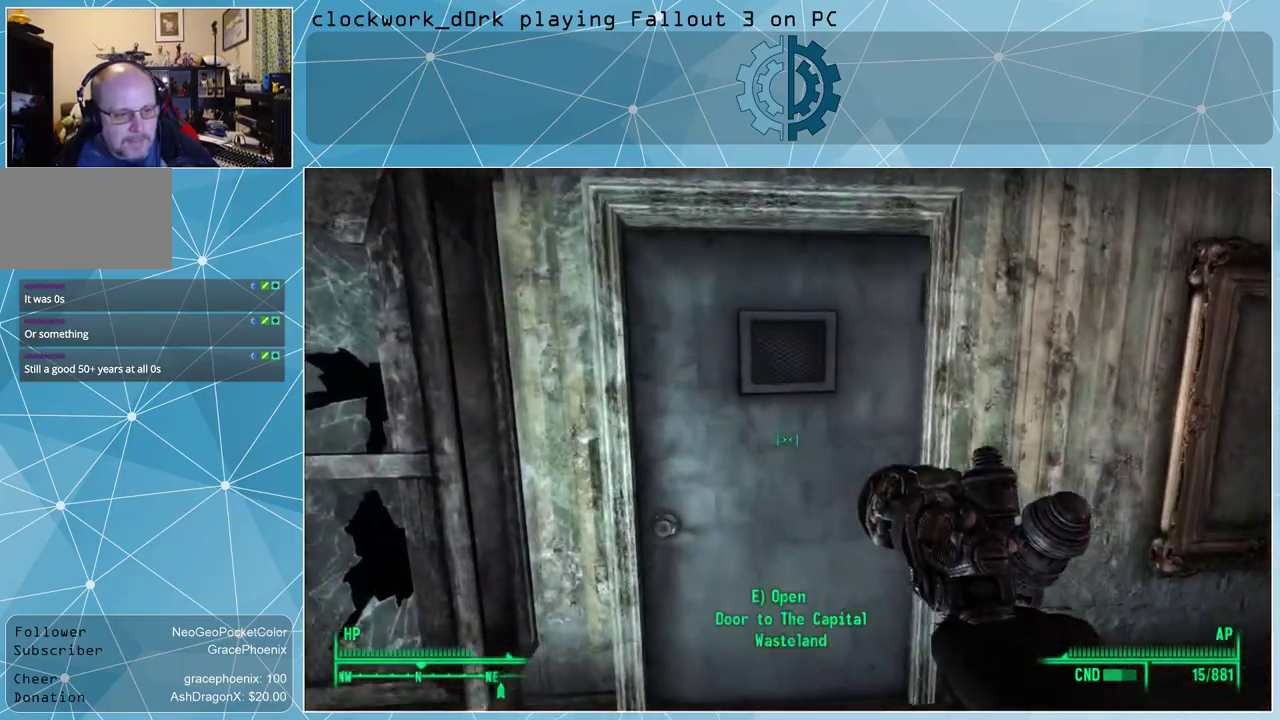
{"keys": ["a"], "mouse": [], "events": [[467, "a", "down"]]}
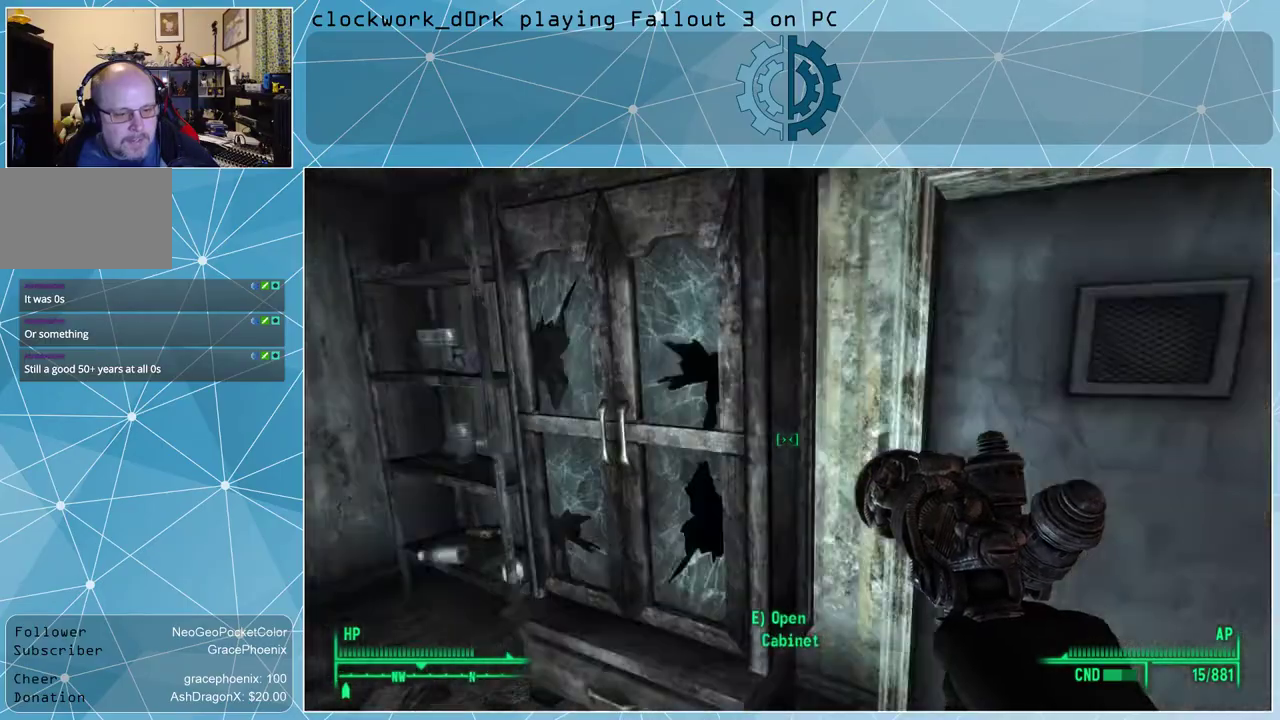
{"keys": ["a", "w"], "mouse": [], "events": [[67, "w", "down"]]}
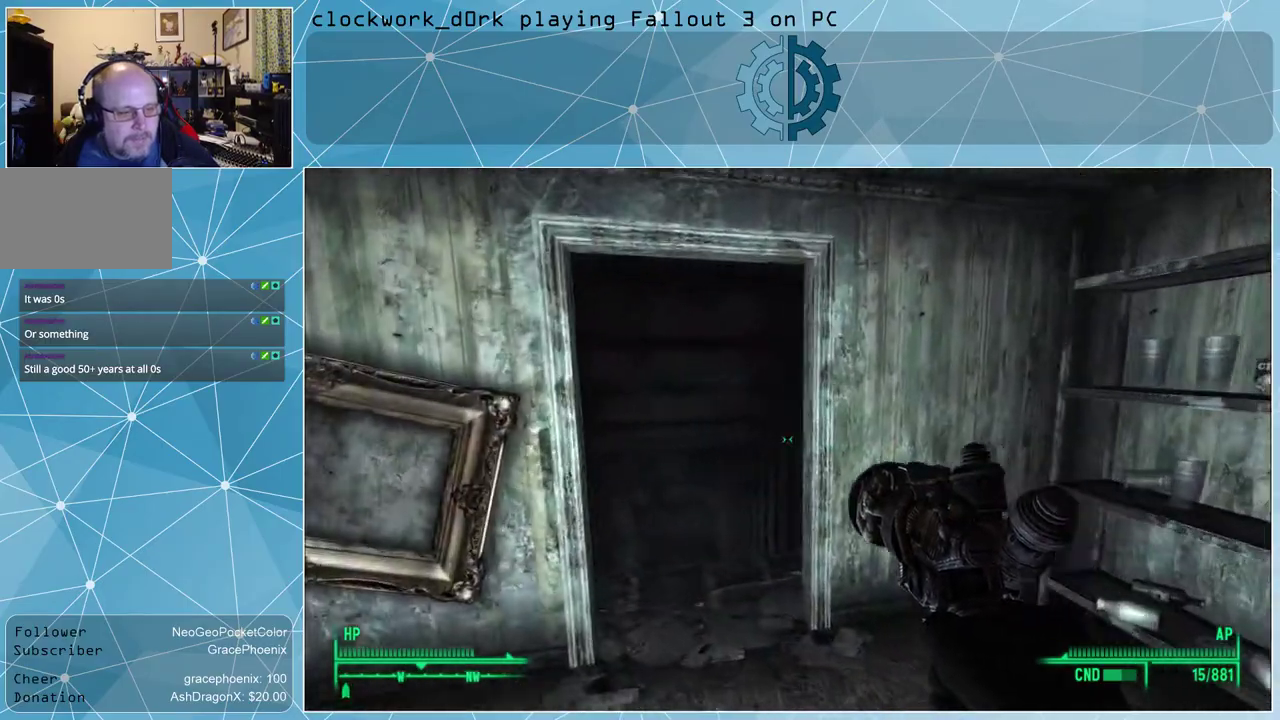
{"keys": [], "mouse": [], "events": [[234, "a", "up"], [434, "w", "up"]]}
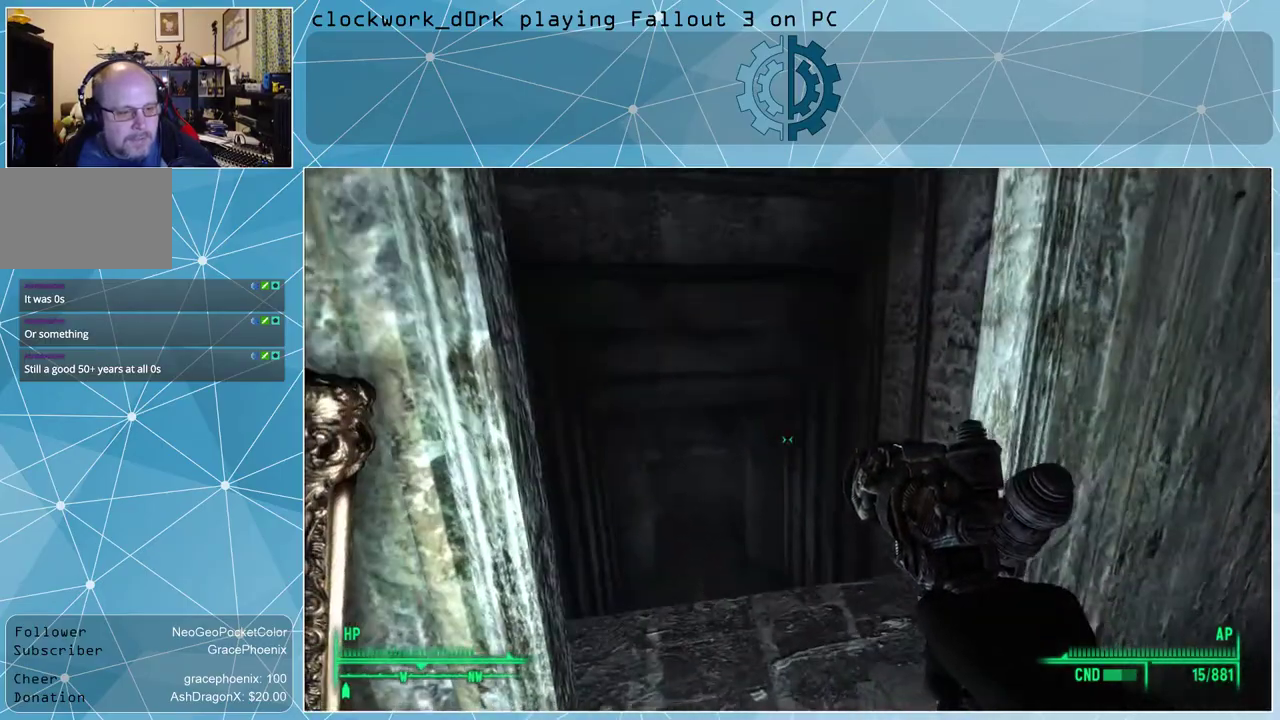
{"keys": ["d"], "mouse": [], "events": [[434, "d", "down"]]}
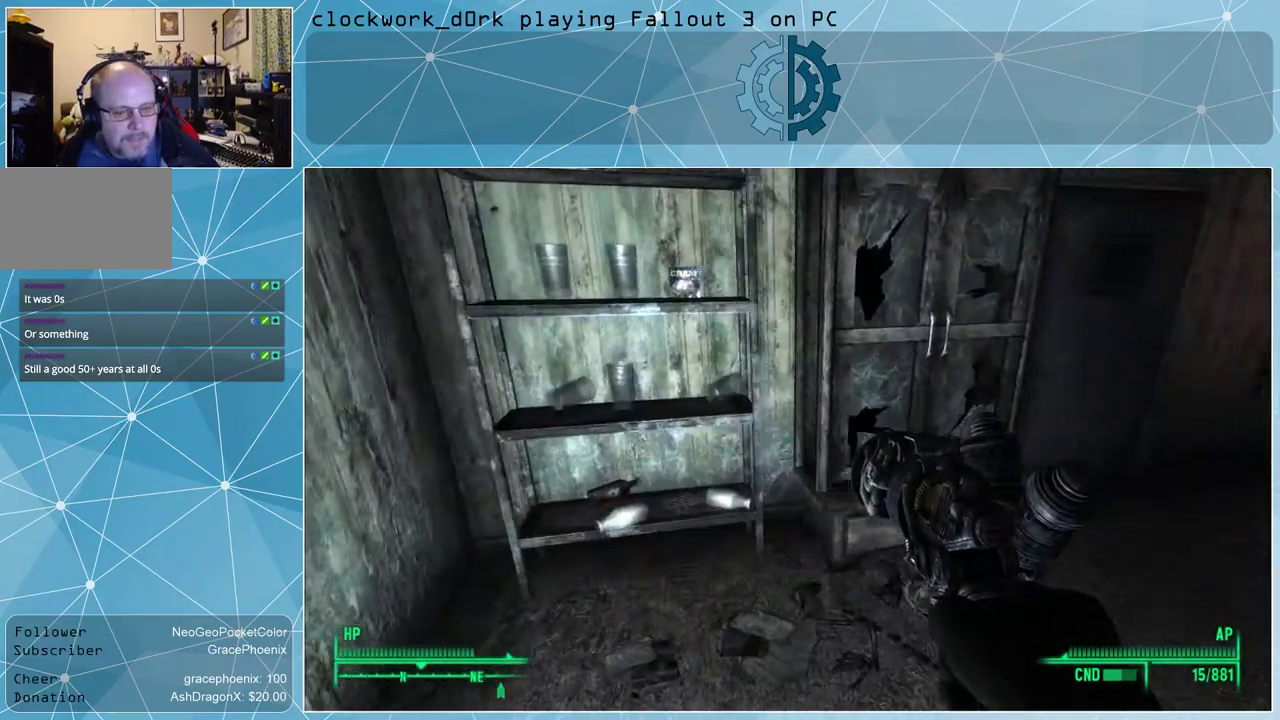
{"keys": [], "mouse": [], "events": [[134, "d", "up"]]}
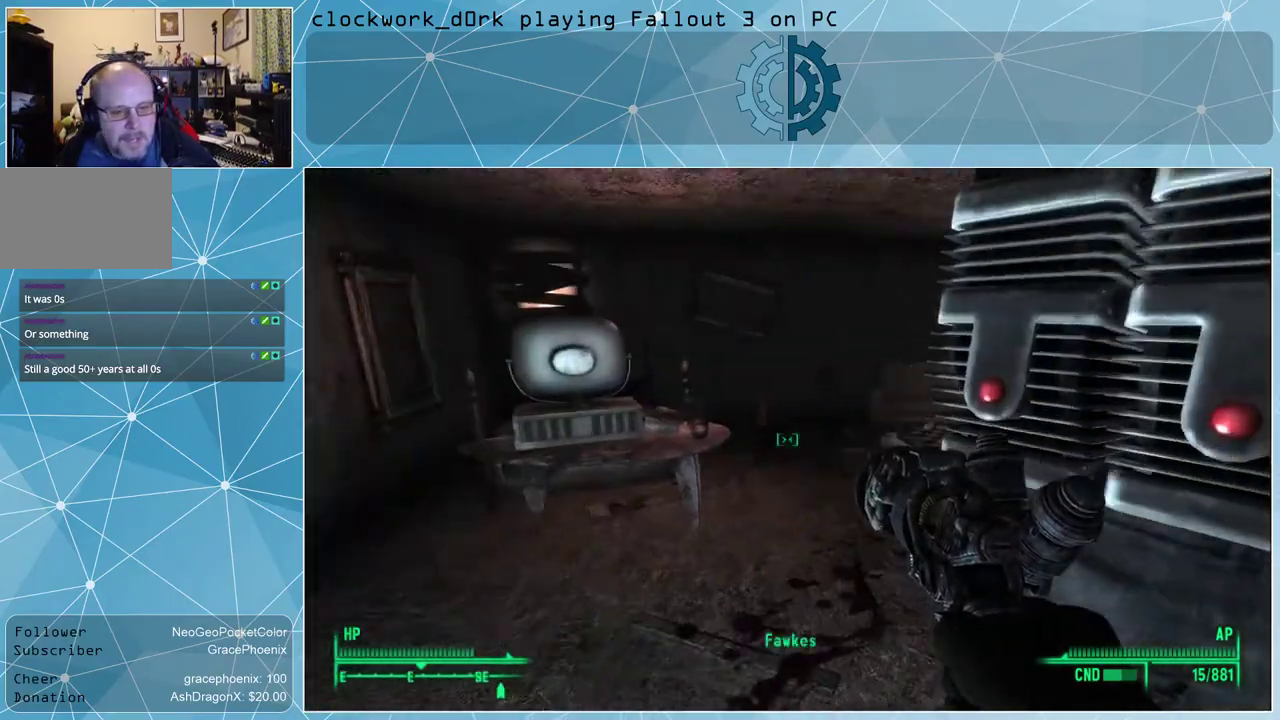
{"keys": ["a", "w"], "mouse": [], "events": [[100, "a", "down"], [200, "w", "down"]]}
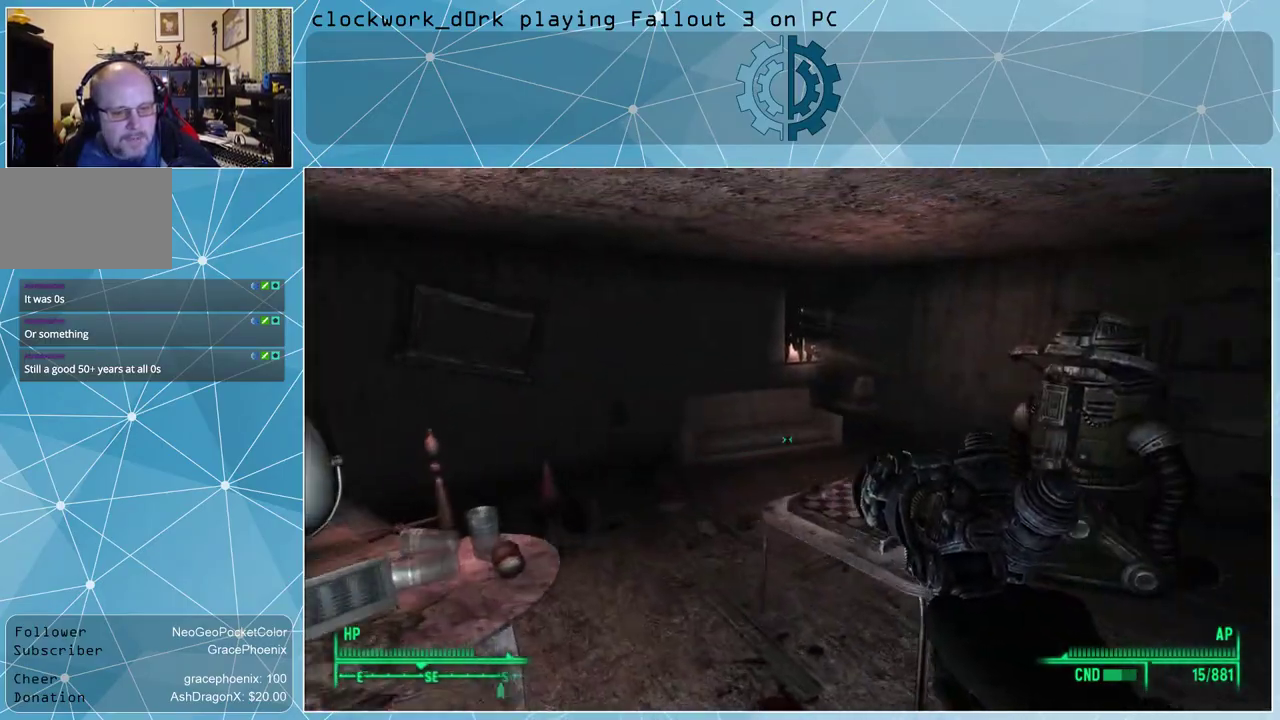
{"keys": [], "mouse": [], "events": [[400, "a", "up"], [434, "w", "up"]]}
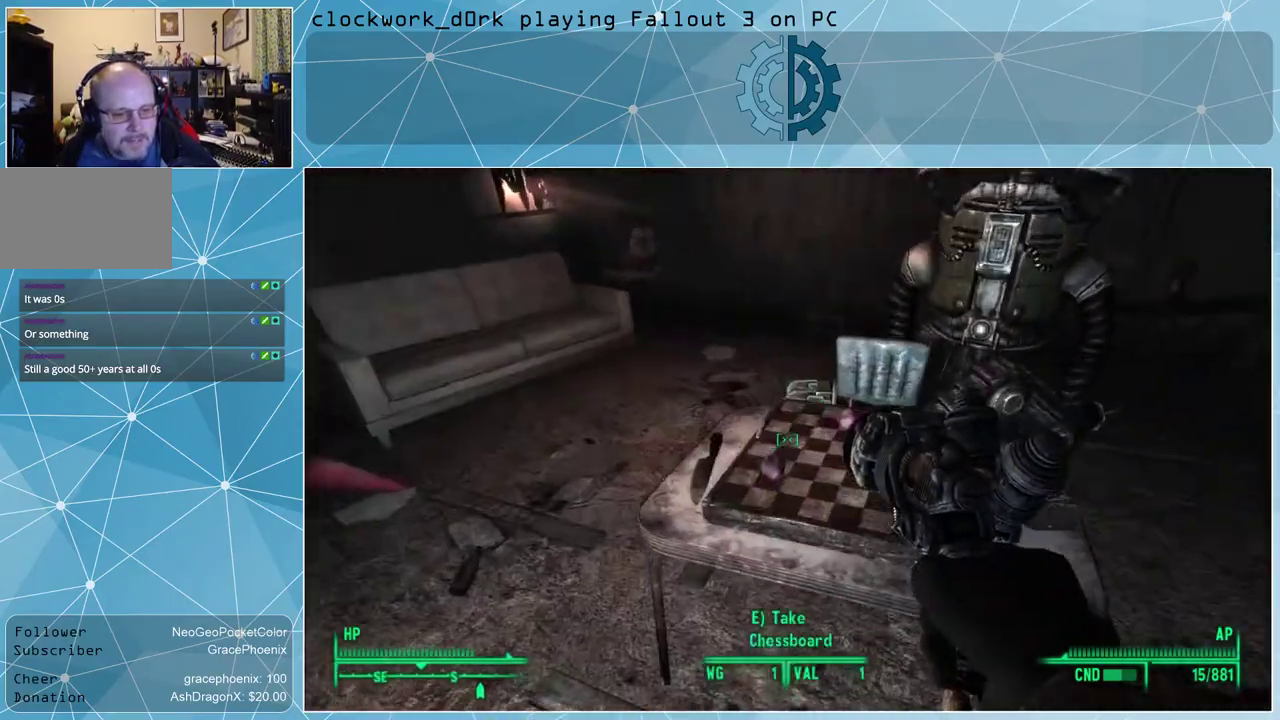
{"keys": [], "mouse": [], "events": []}
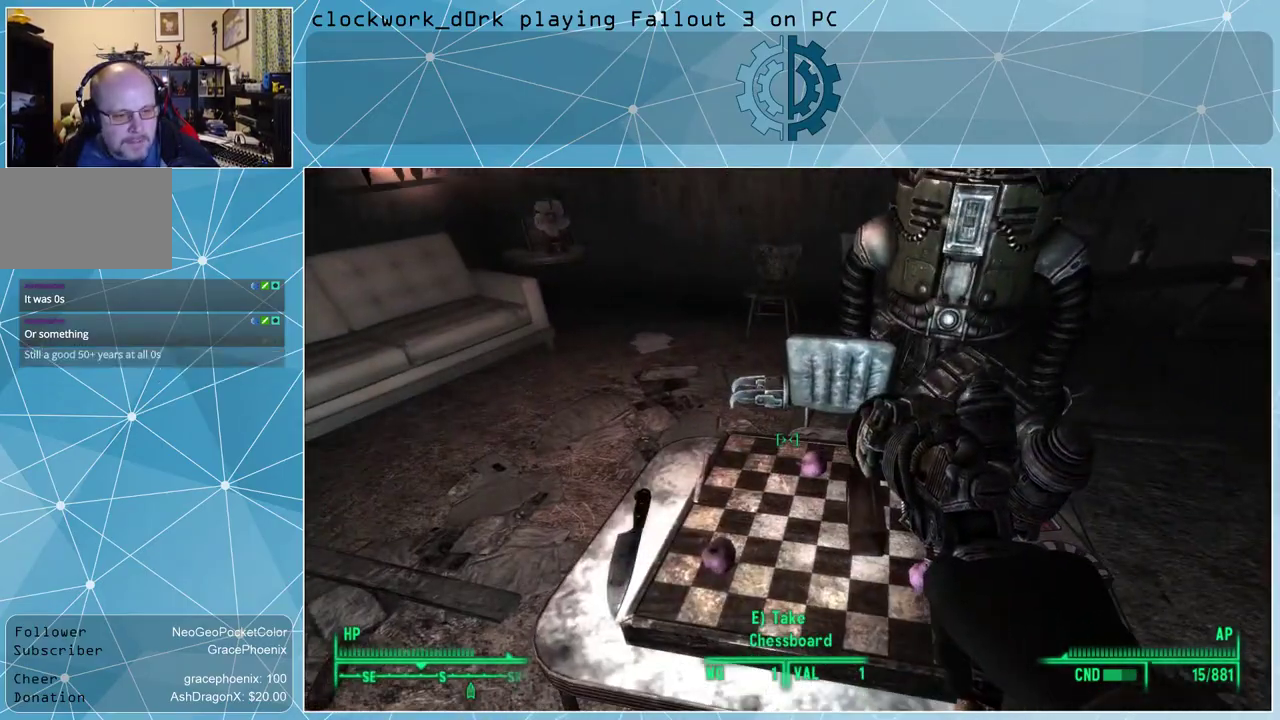
{"keys": [], "mouse": [], "events": []}
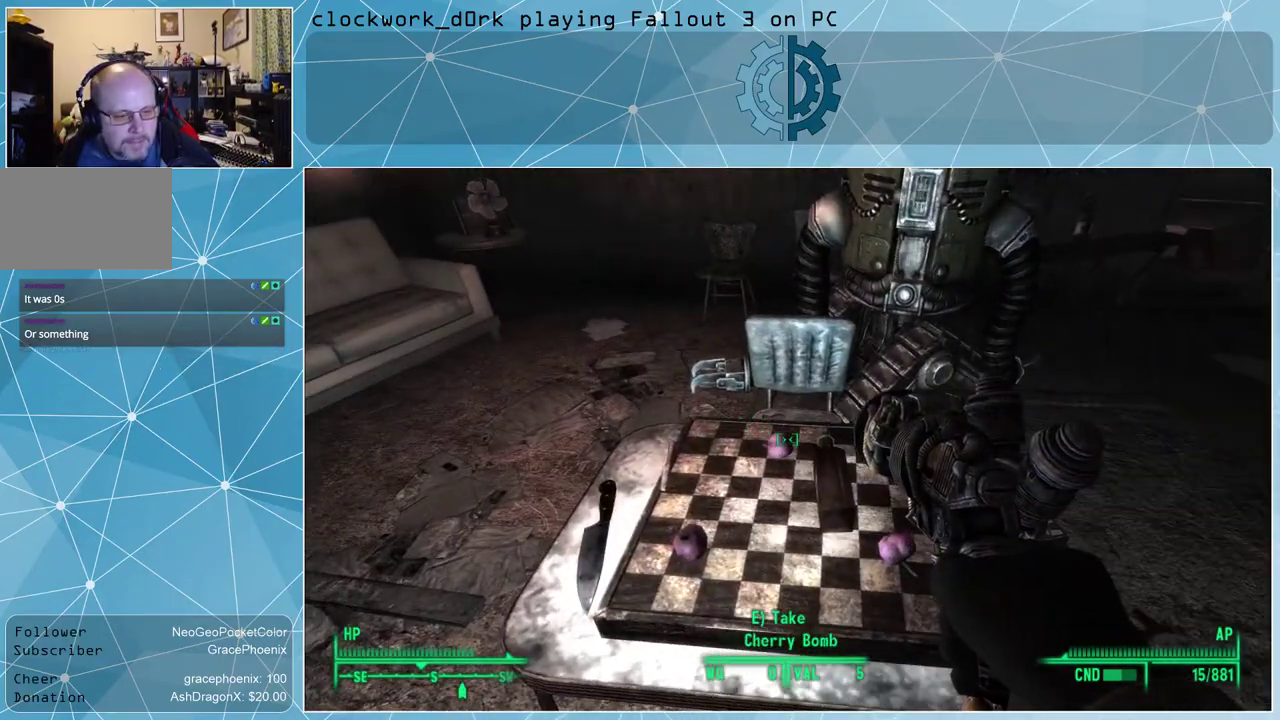
{"keys": [], "mouse": [], "events": []}
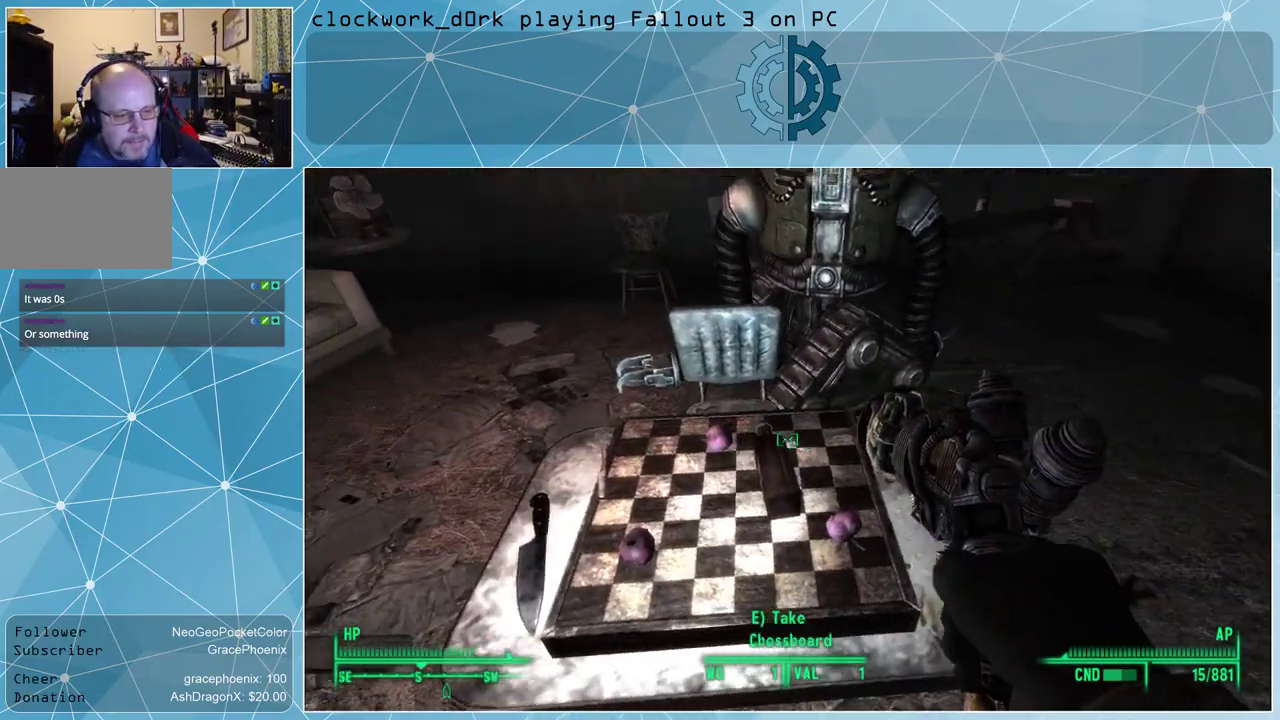
{"keys": ["w"], "mouse": [], "events": [[167, "a", "down"], [367, "w", "down"], [500, "a", "up"]]}
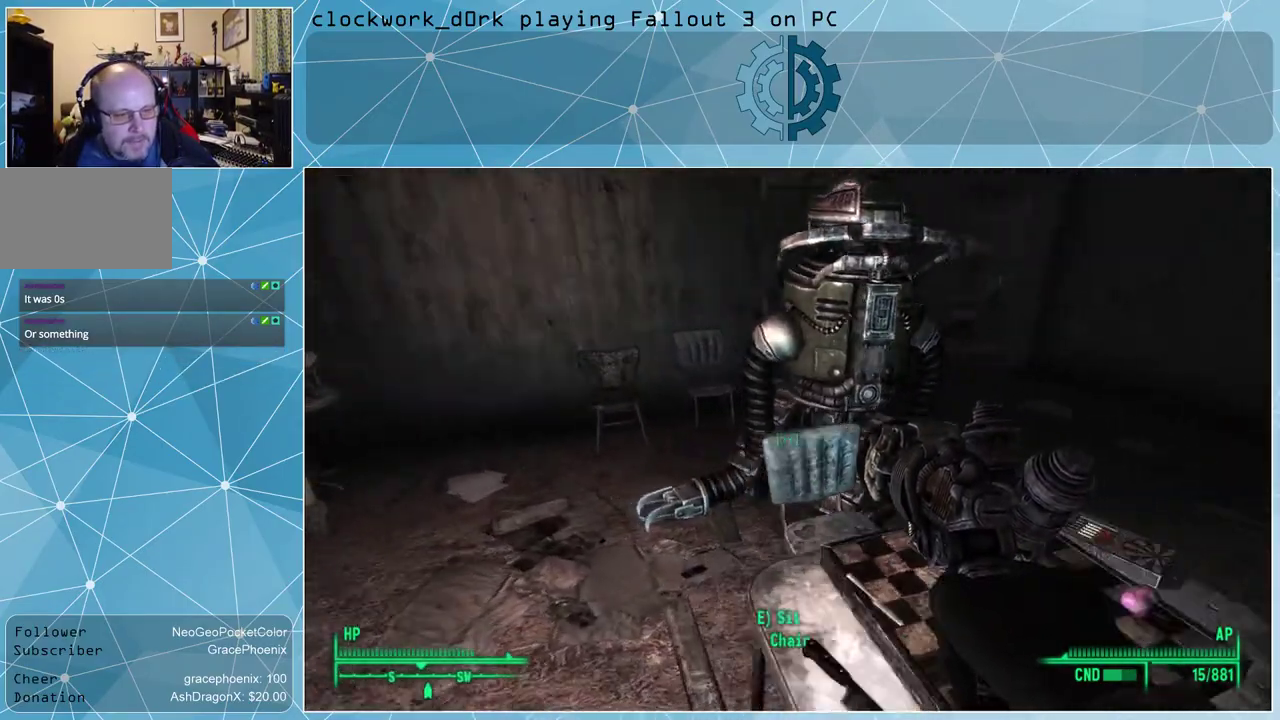
{"keys": [], "mouse": [], "events": [[34, "w", "up"]]}
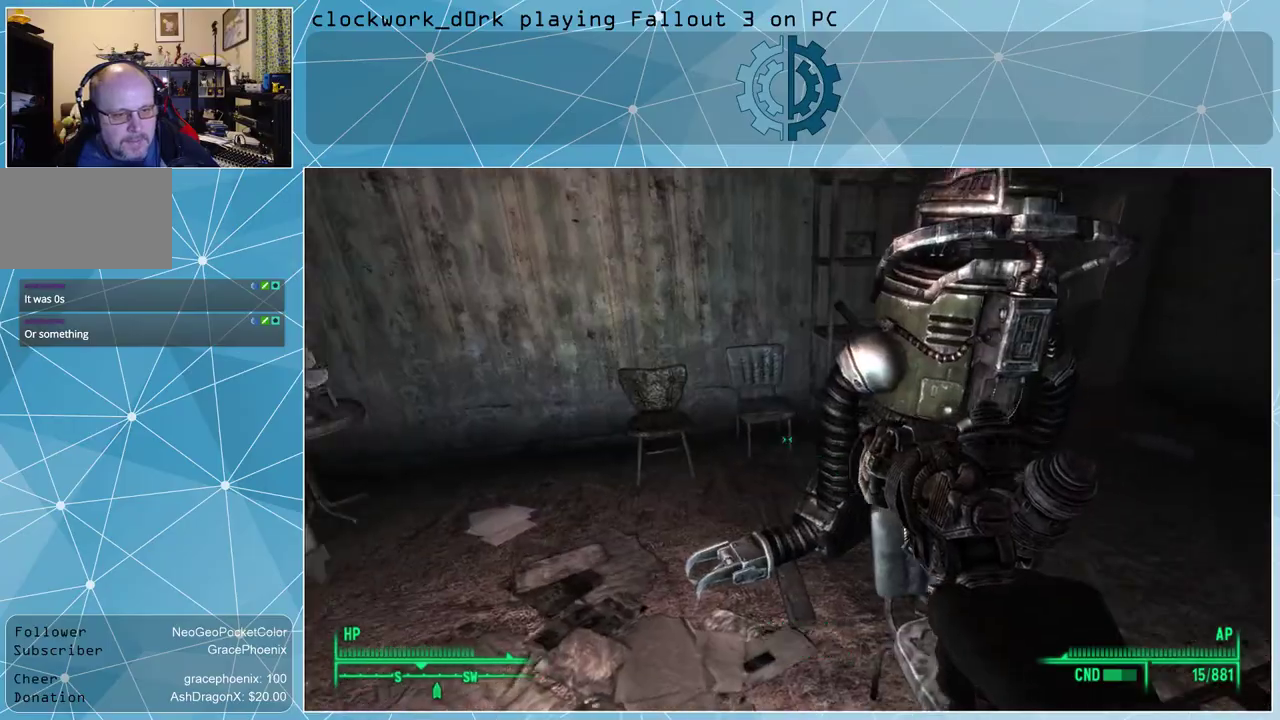
{"keys": ["w"], "mouse": [], "events": [[100, "w", "down"]]}